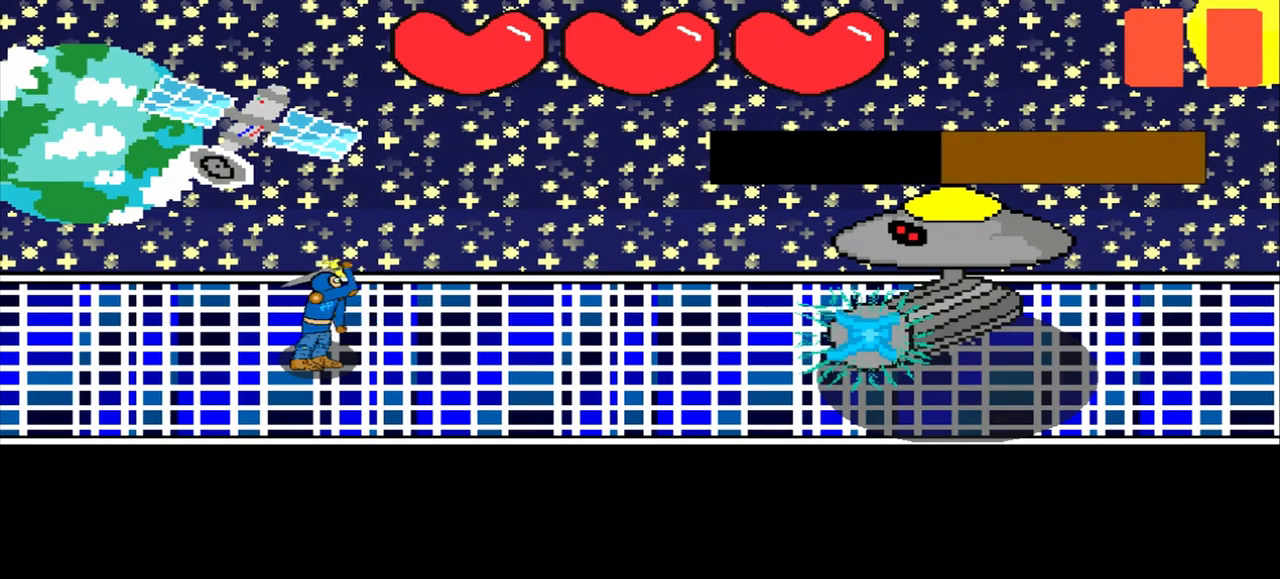
Gameplay with a controller (PlayStation layout); each line is a JSON object with the inputs held at the frame after it. "events" lists button and stick changes between this image and that frame as [ms after this image, input, new state], when the widget could be followed in between. Not read: L2 L3 R2 R3 right_stick.
{"buttons": [], "left_stick": "center", "events": [[167, "left_stick", "center"], [333, "left_stick", "down"], [500, "left_stick", "center"]]}
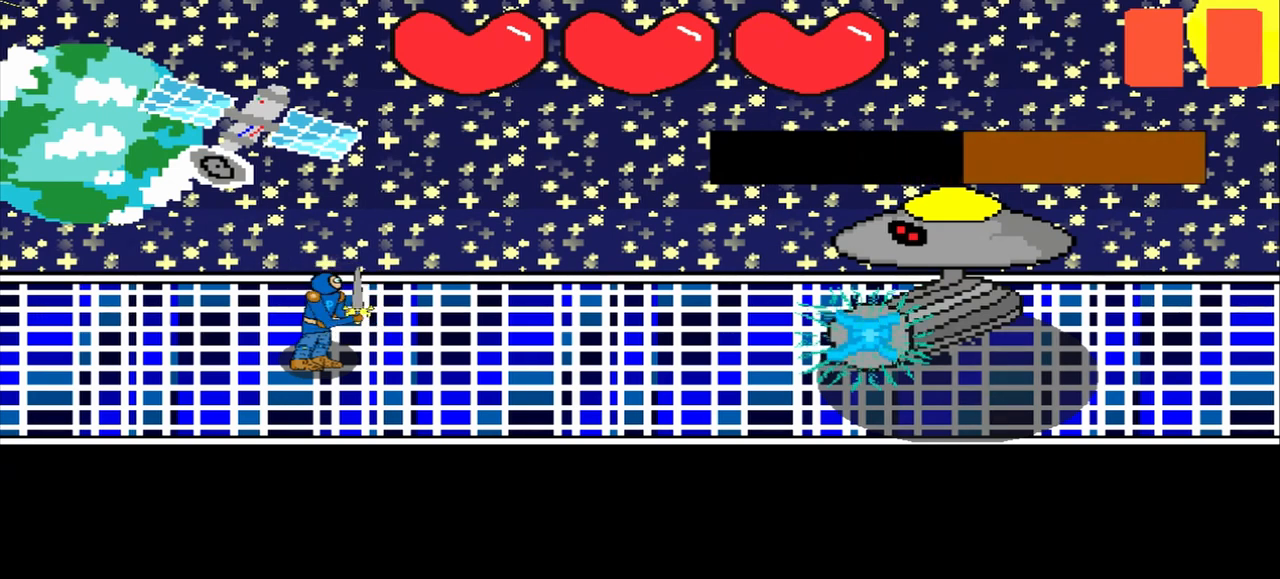
{"buttons": [], "left_stick": "up-left", "events": [[167, "left_stick", "right"], [375, "left_stick", "center"], [500, "left_stick", "up-left"]]}
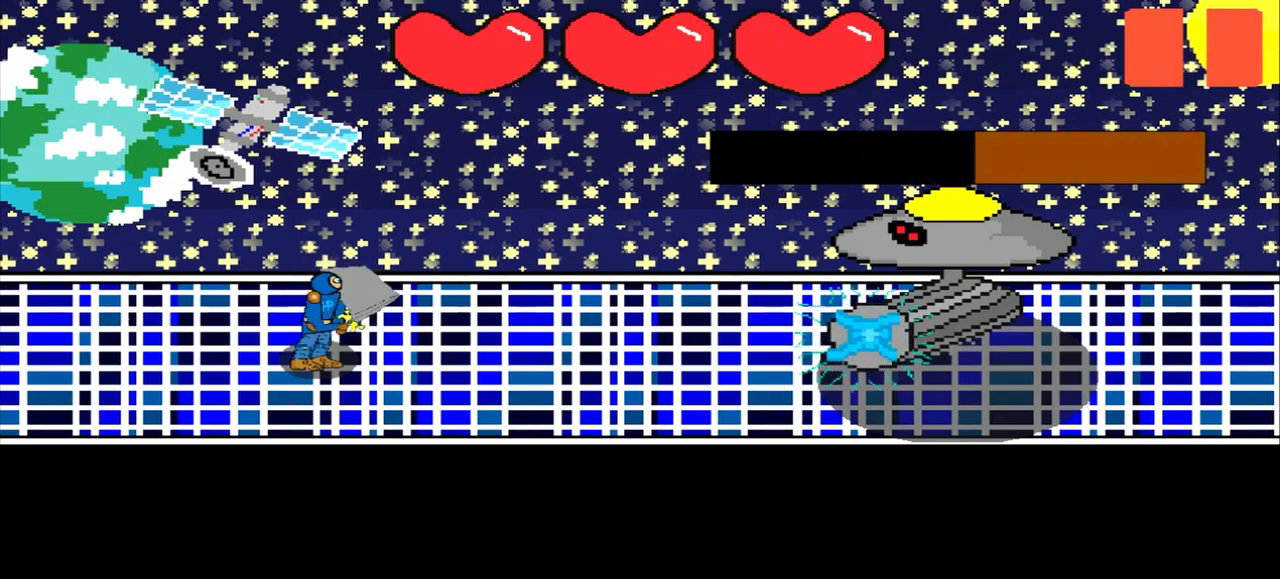
{"buttons": [], "left_stick": "center", "events": [[292, "left_stick", "center"]]}
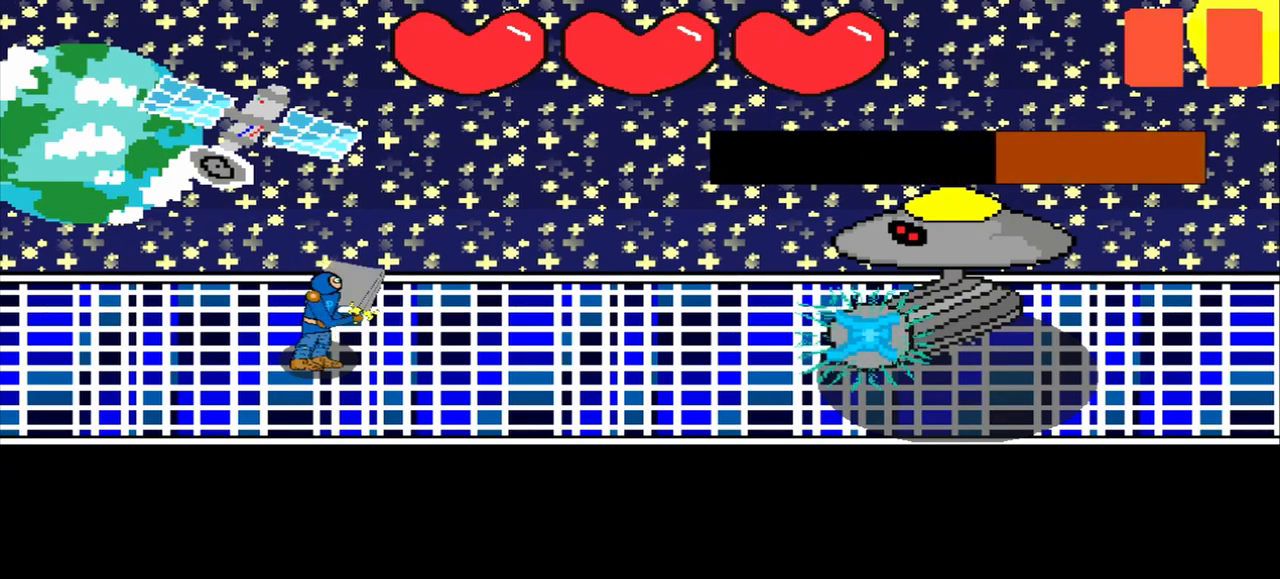
{"buttons": [], "left_stick": "center", "events": [[167, "left_stick", "left"], [333, "left_stick", "center"]]}
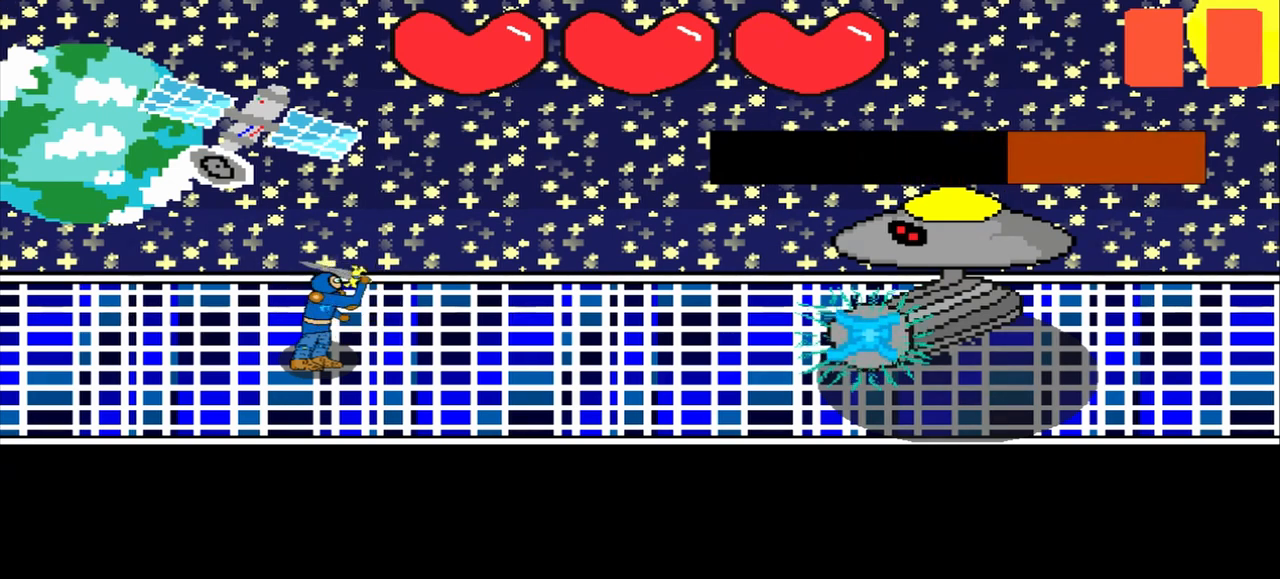
{"buttons": [], "left_stick": "up-right", "events": [[83, "left_stick", "up-left"], [250, "left_stick", "center"], [458, "left_stick", "up-right"]]}
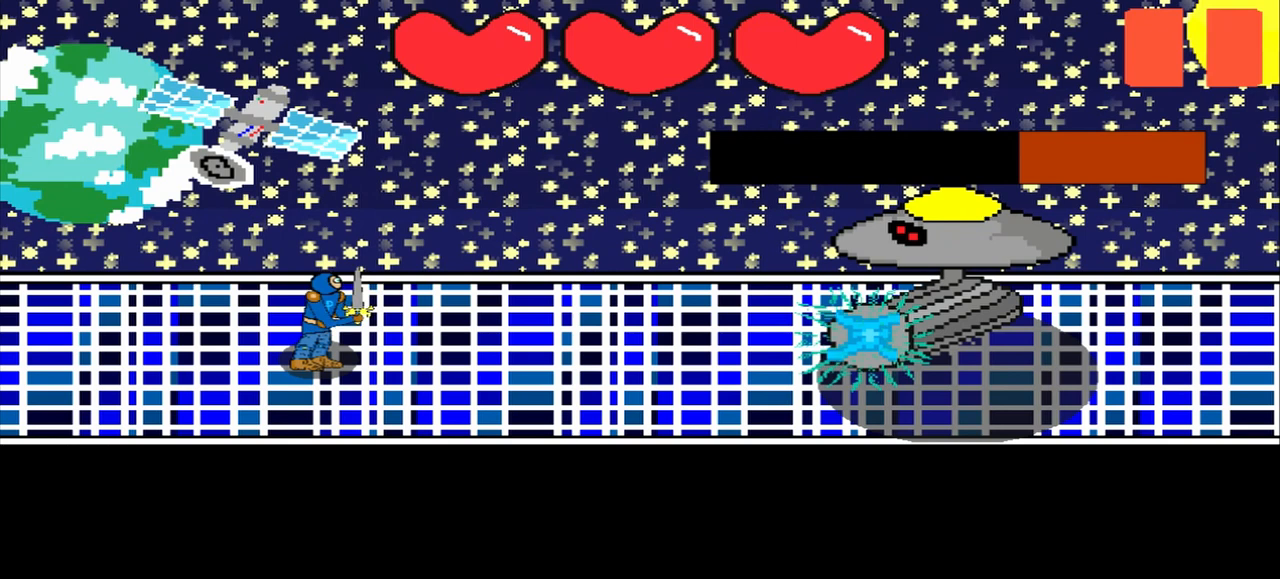
{"buttons": [], "left_stick": "center", "events": [[83, "left_stick", "center"], [250, "left_stick", "down"], [375, "left_stick", "center"]]}
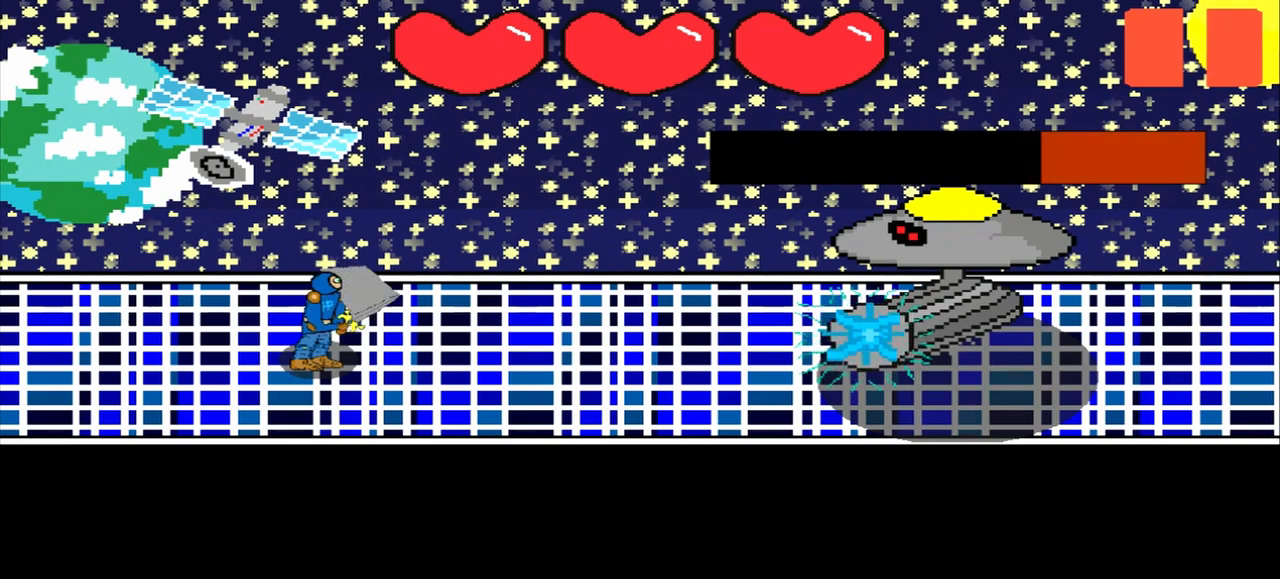
{"buttons": [], "left_stick": "up", "events": [[42, "left_stick", "up-left"], [292, "left_stick", "center"], [417, "left_stick", "up"]]}
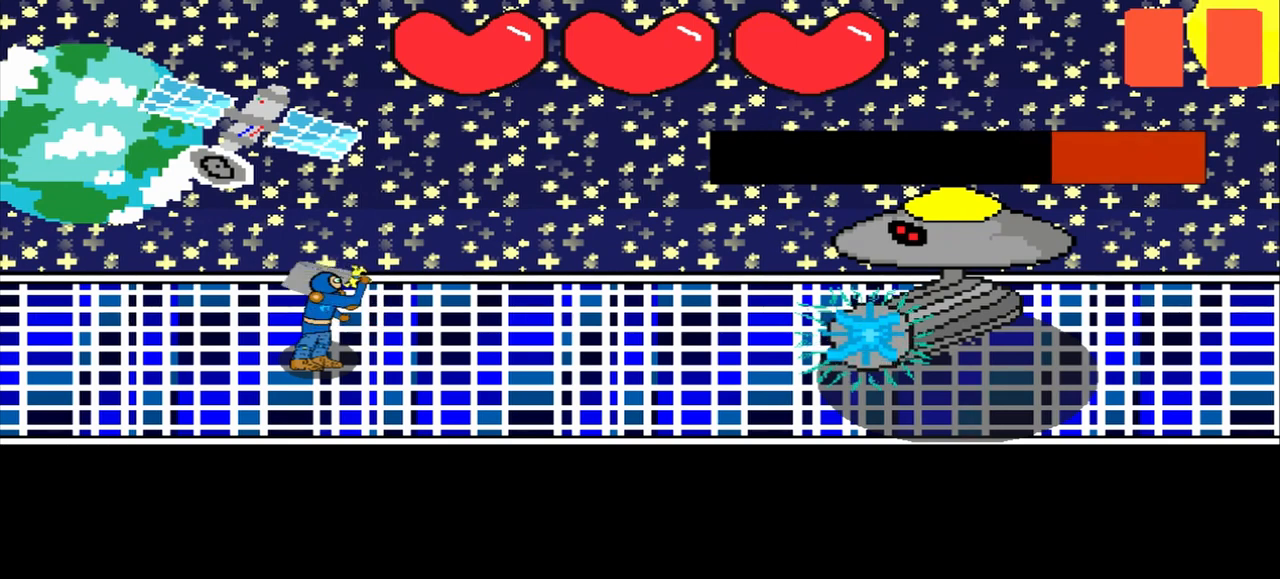
{"buttons": [], "left_stick": "left", "events": [[83, "left_stick", "center"], [333, "left_stick", "left"]]}
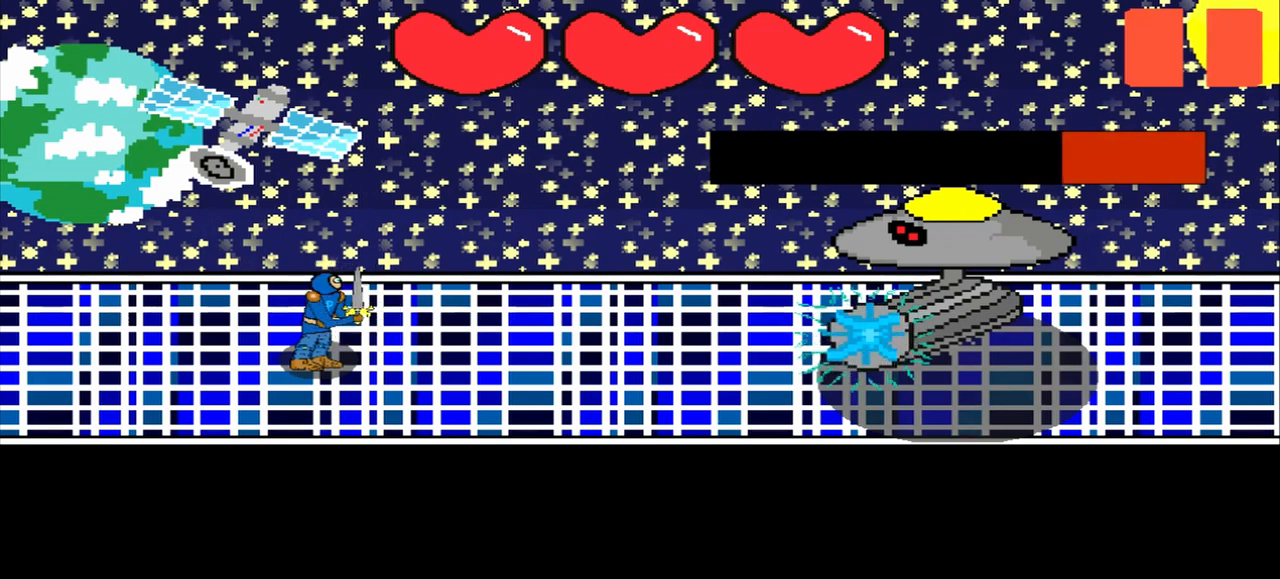
{"buttons": [], "left_stick": "down-right", "events": [[83, "left_stick", "center"], [333, "left_stick", "down-right"]]}
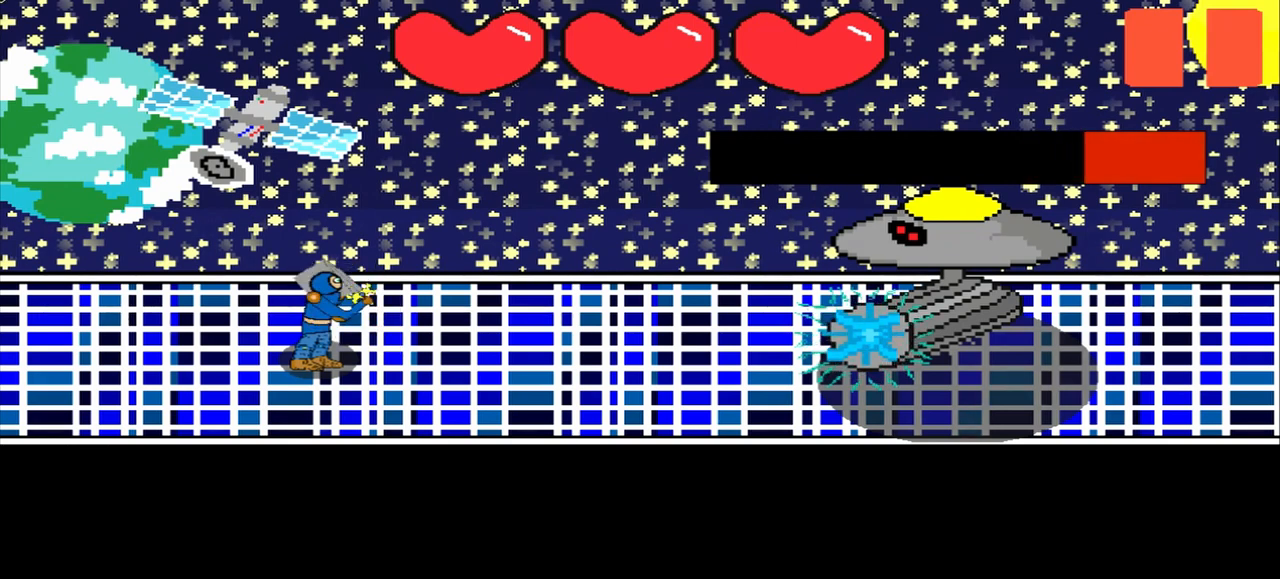
{"buttons": [], "left_stick": "center", "events": [[42, "left_stick", "center"]]}
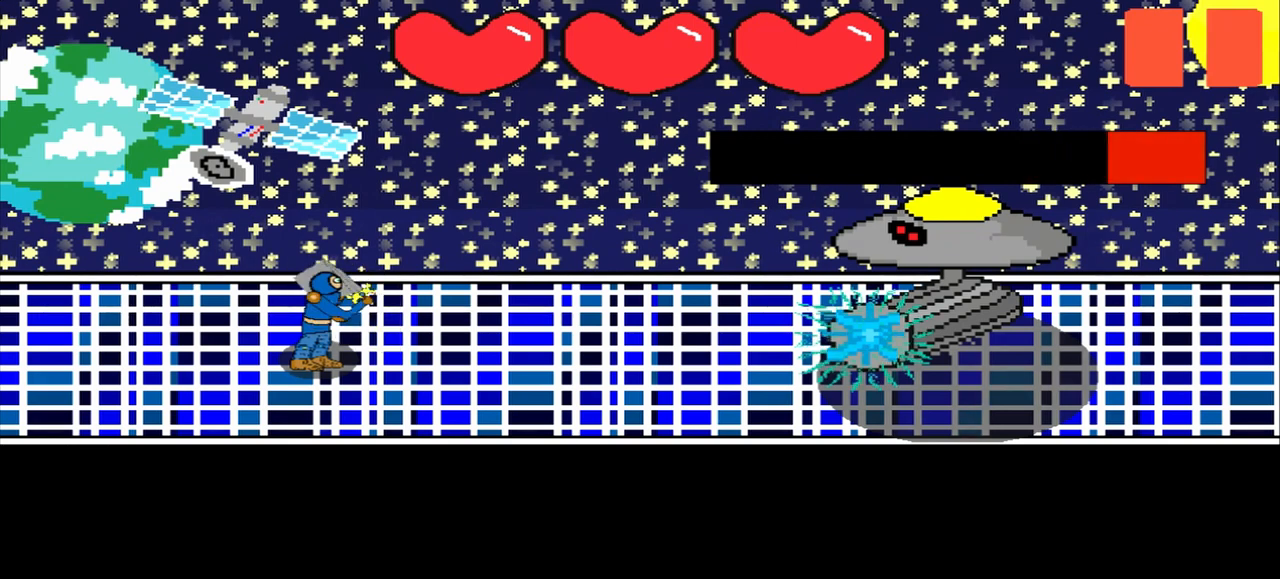
{"buttons": [], "left_stick": "center", "events": [[292, "left_stick", "up-left"], [375, "left_stick", "center"]]}
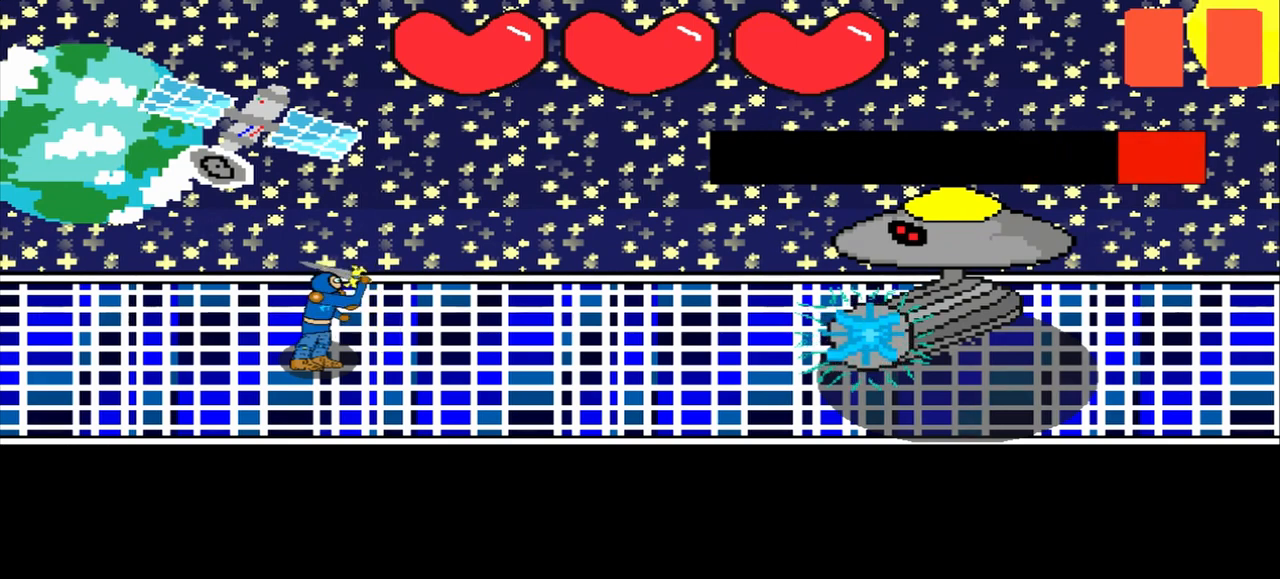
{"buttons": [], "left_stick": "center", "events": []}
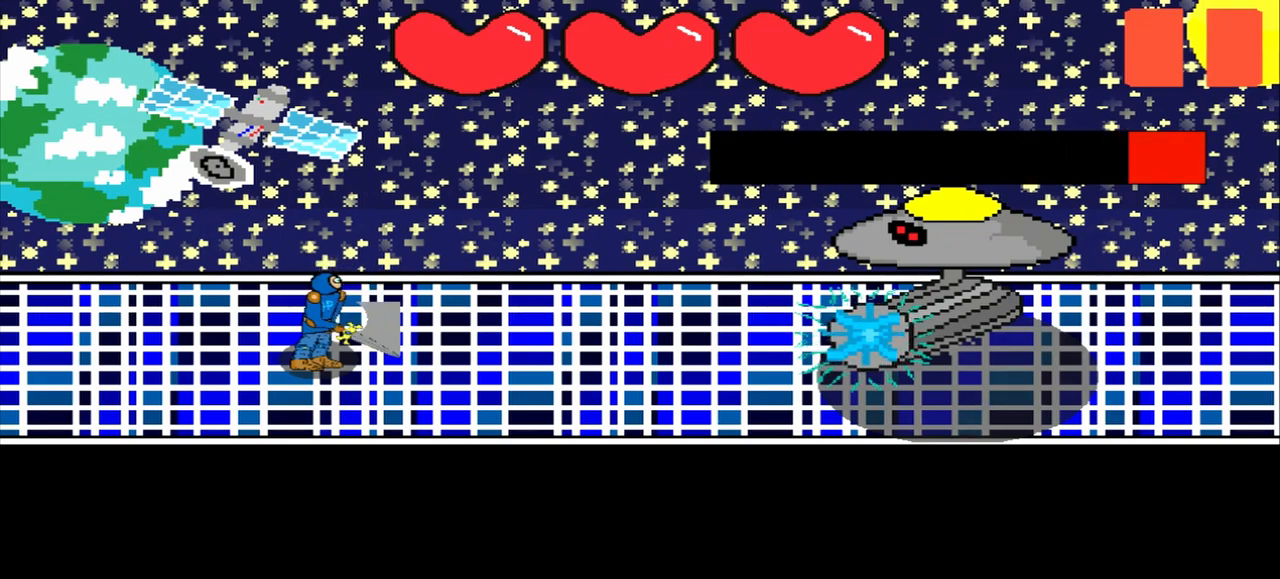
{"buttons": [], "left_stick": "right", "events": [[42, "left_stick", "right"], [292, "left_stick", "center"], [417, "left_stick", "right"]]}
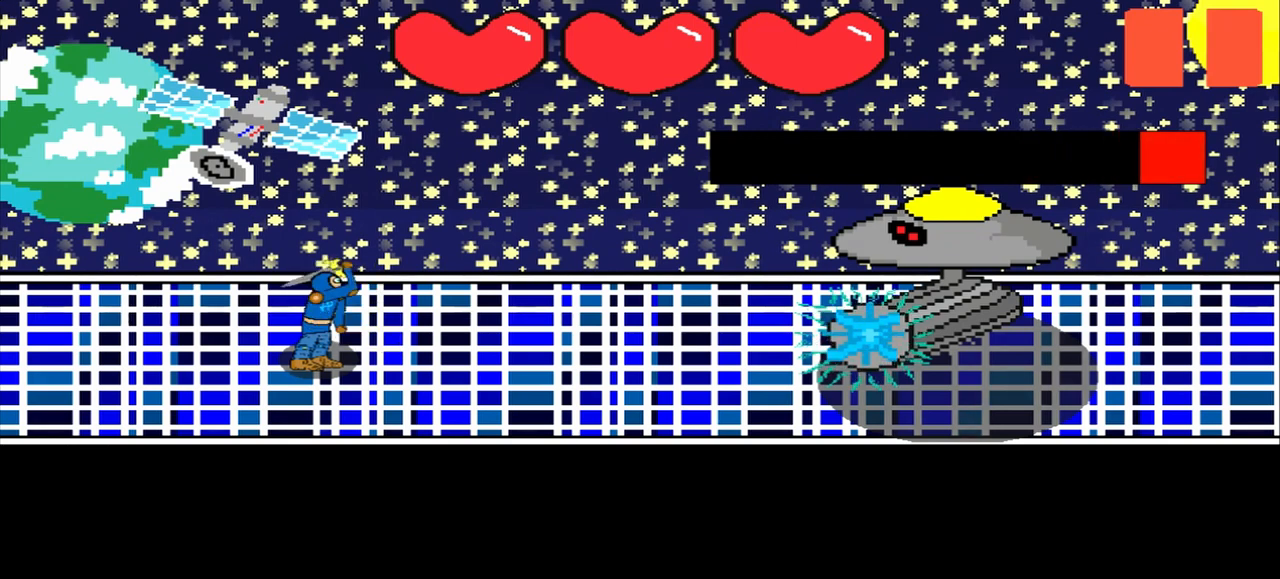
{"buttons": [], "left_stick": "center", "events": [[83, "left_stick", "center"], [292, "left_stick", "down-right"], [458, "left_stick", "center"]]}
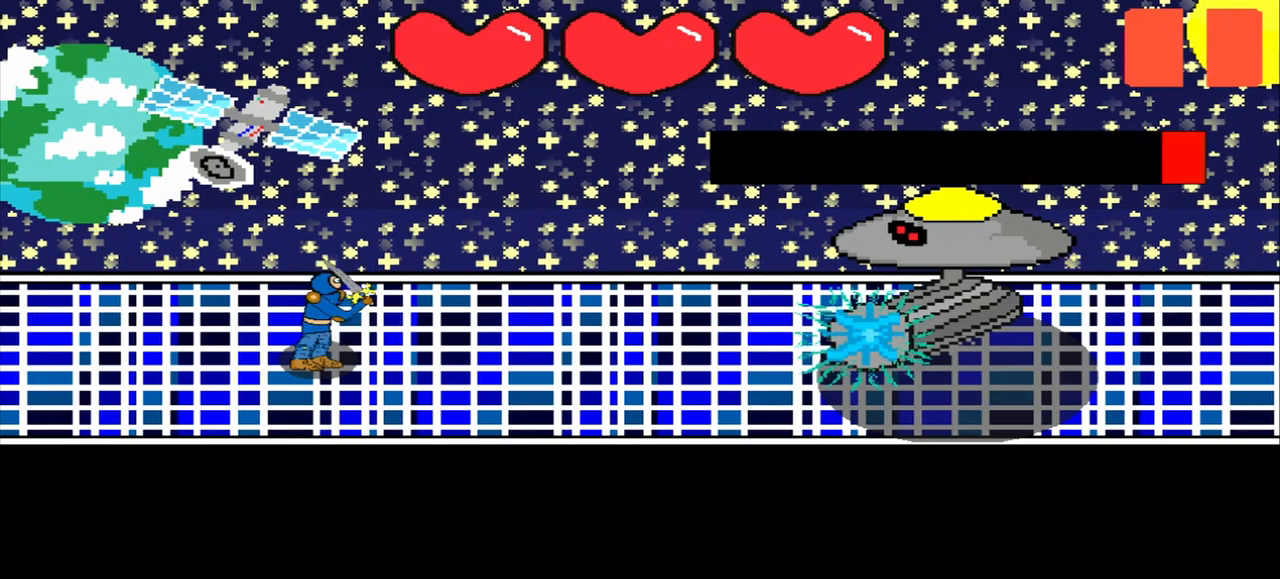
{"buttons": [], "left_stick": "left", "events": [[167, "left_stick", "up-left"], [250, "left_stick", "center"], [417, "left_stick", "left"]]}
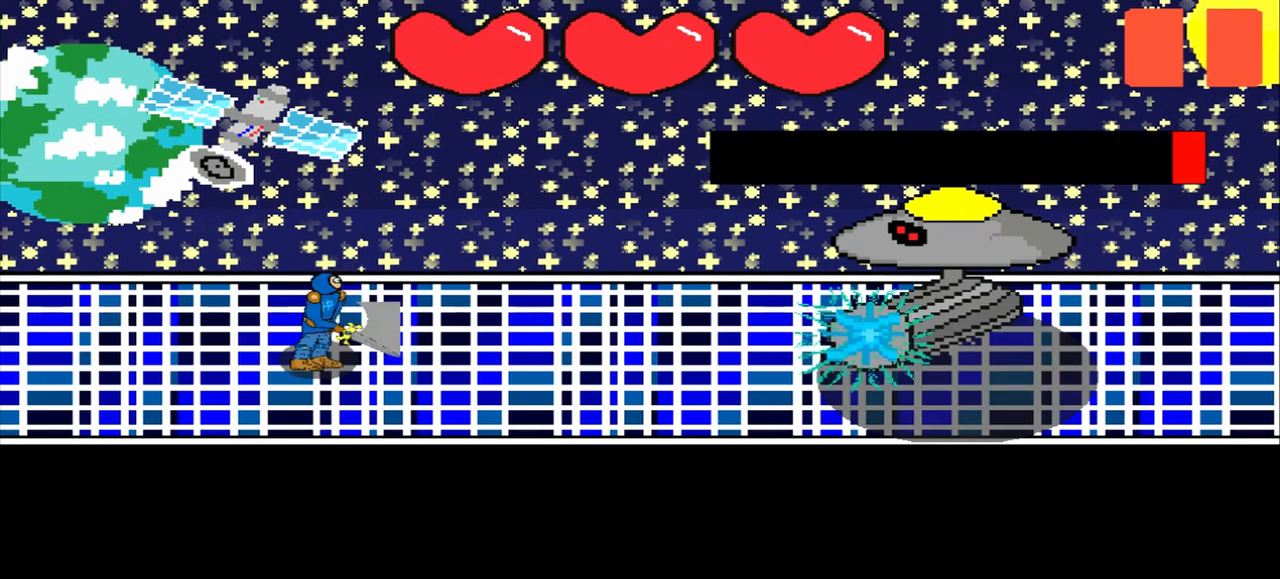
{"buttons": [], "left_stick": "center", "events": [[125, "left_stick", "center"]]}